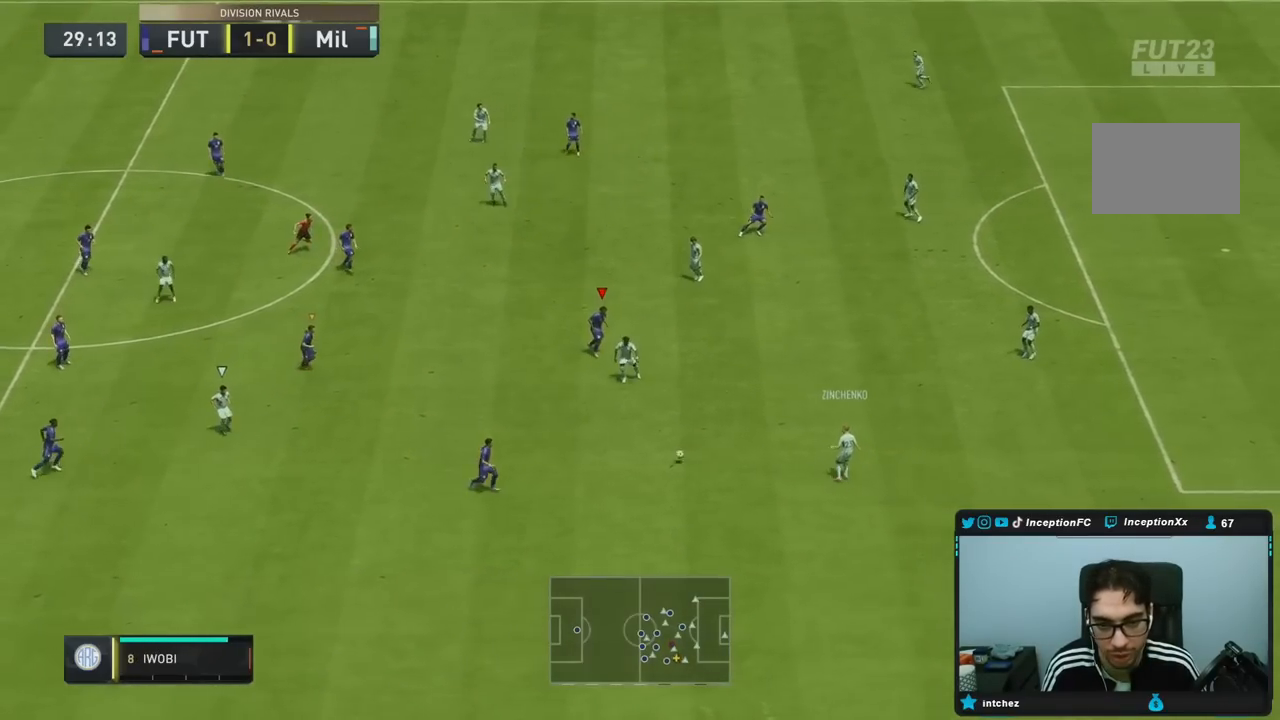
Gameplay with a controller (PlayStation layout); each line is a JSON object with the inputs held at the frame after it (dt_ms = milliseconds from this image to that frame). "events" lists button and stick changes between this image and that frame as [ms after this image, input, new state], when the widget could be followed in between. Not read: L3 R3.
{"dt_ms": 500, "buttons": [], "left_stick": "right", "right_stick": "center", "events": [[150, "R1", "down"], [150, "left_stick", "down-right"], [250, "R1", "up"], [417, "L2", "up"], [417, "left_stick", "right"]]}
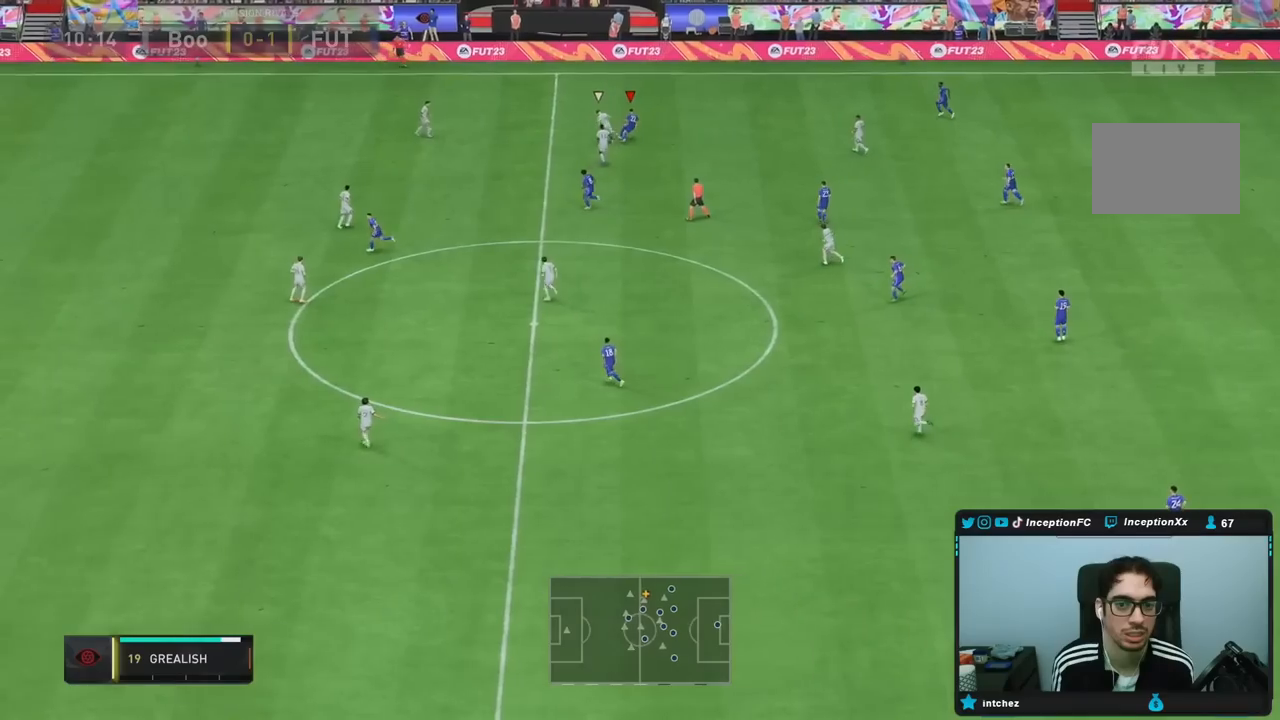
{"dt_ms": 500, "buttons": [], "left_stick": "down", "right_stick": "center", "events": [[217, "left_stick", "center"], [400, "left_stick", "down"]]}
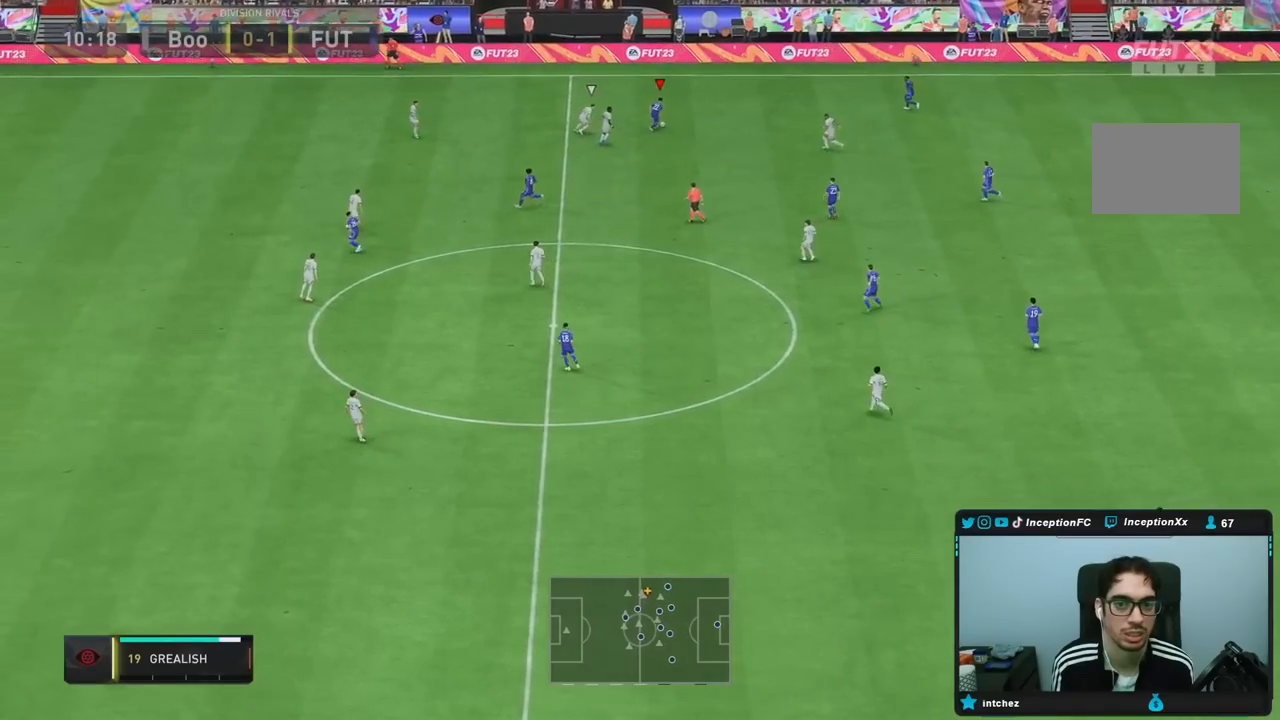
{"dt_ms": 500, "buttons": ["R2"], "left_stick": "center", "right_stick": "center", "events": [[33, "CROSS", "down"], [117, "CROSS", "up"], [333, "left_stick", "center"], [433, "R2", "down"]]}
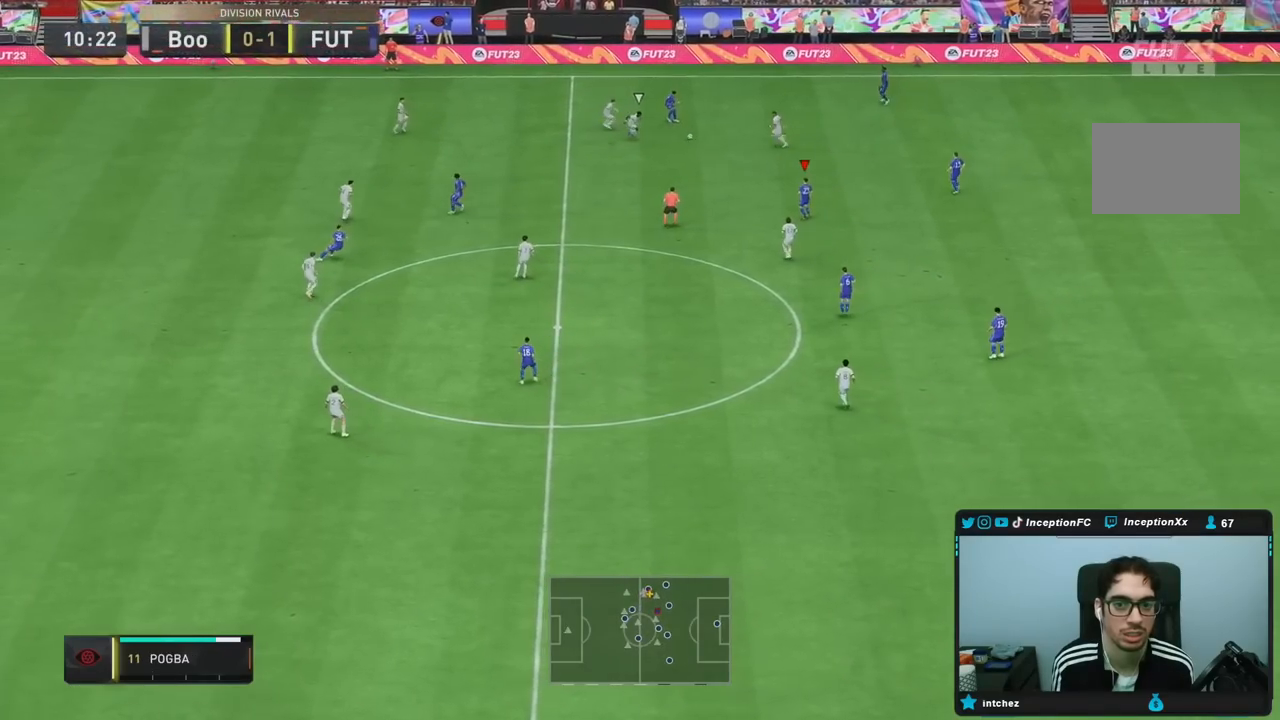
{"dt_ms": 500, "buttons": [], "left_stick": "center", "right_stick": "center", "events": [[50, "left_stick", "down-left"], [133, "R2", "up"], [233, "left_stick", "center"]]}
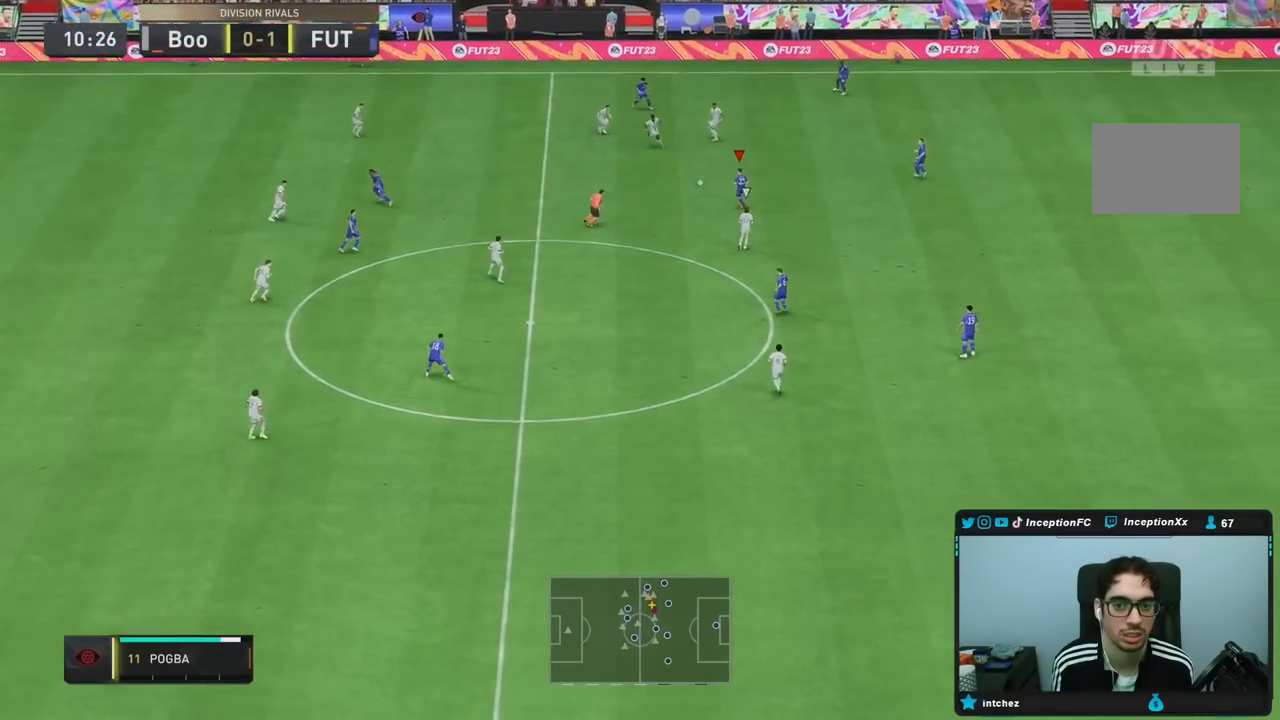
{"dt_ms": 1000, "buttons": [], "left_stick": "down-right", "right_stick": "center"}
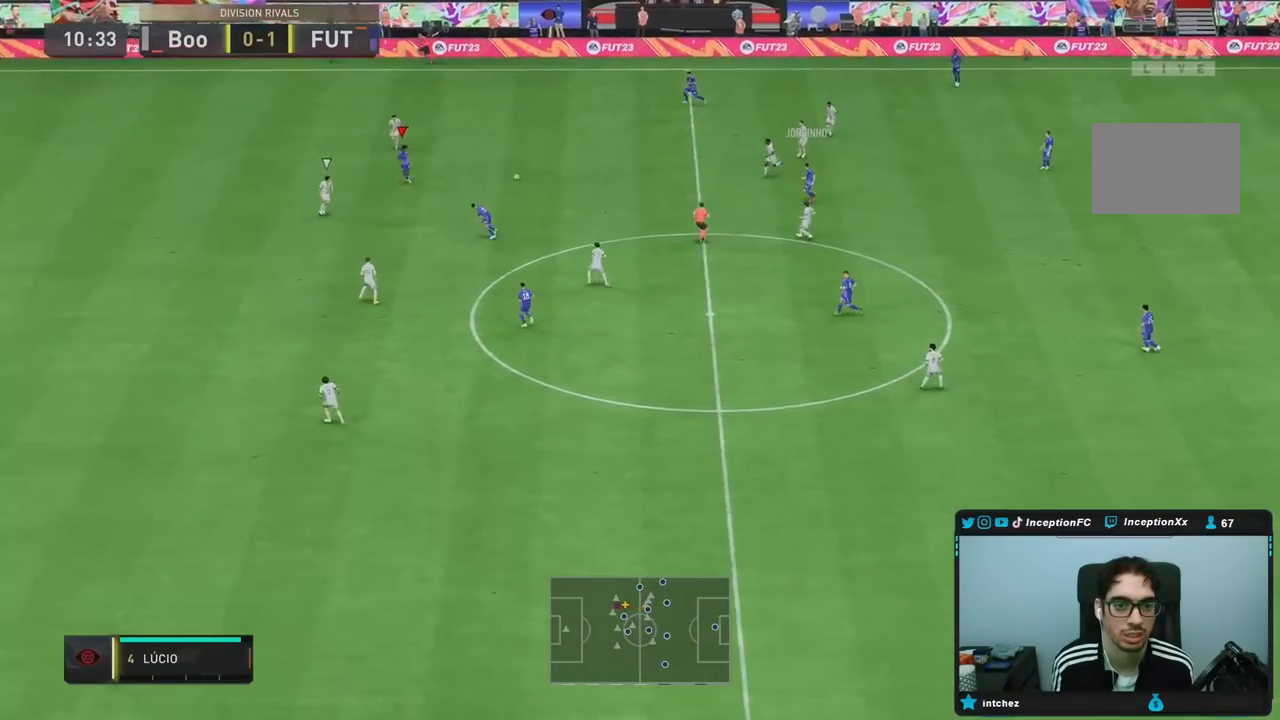
{"dt_ms": 500, "buttons": [], "left_stick": "down-right", "right_stick": "center", "events": []}
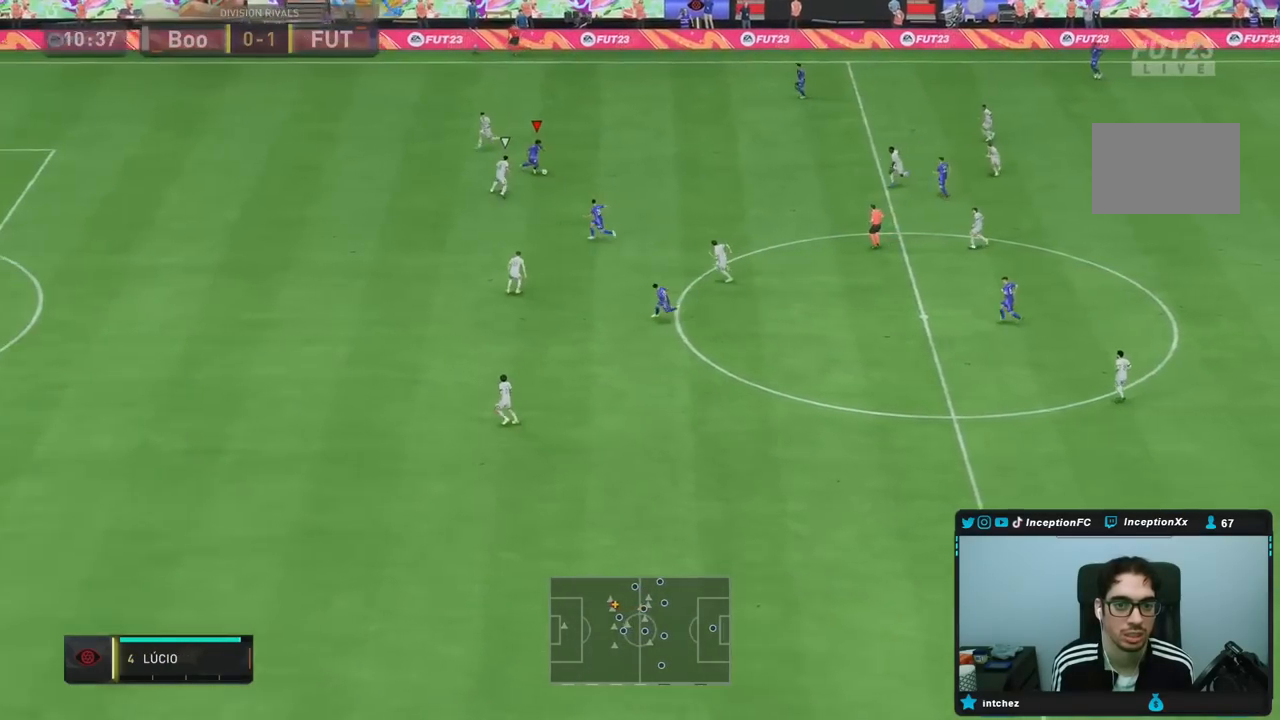
{"dt_ms": 500, "buttons": ["L2", "R2"], "left_stick": "left", "right_stick": "center", "events": [[33, "right_stick", "down"], [83, "left_stick", "center"], [217, "right_stick", "down-left"], [317, "right_stick", "center"], [367, "left_stick", "left"], [400, "L2", "down"], [400, "R2", "down"]]}
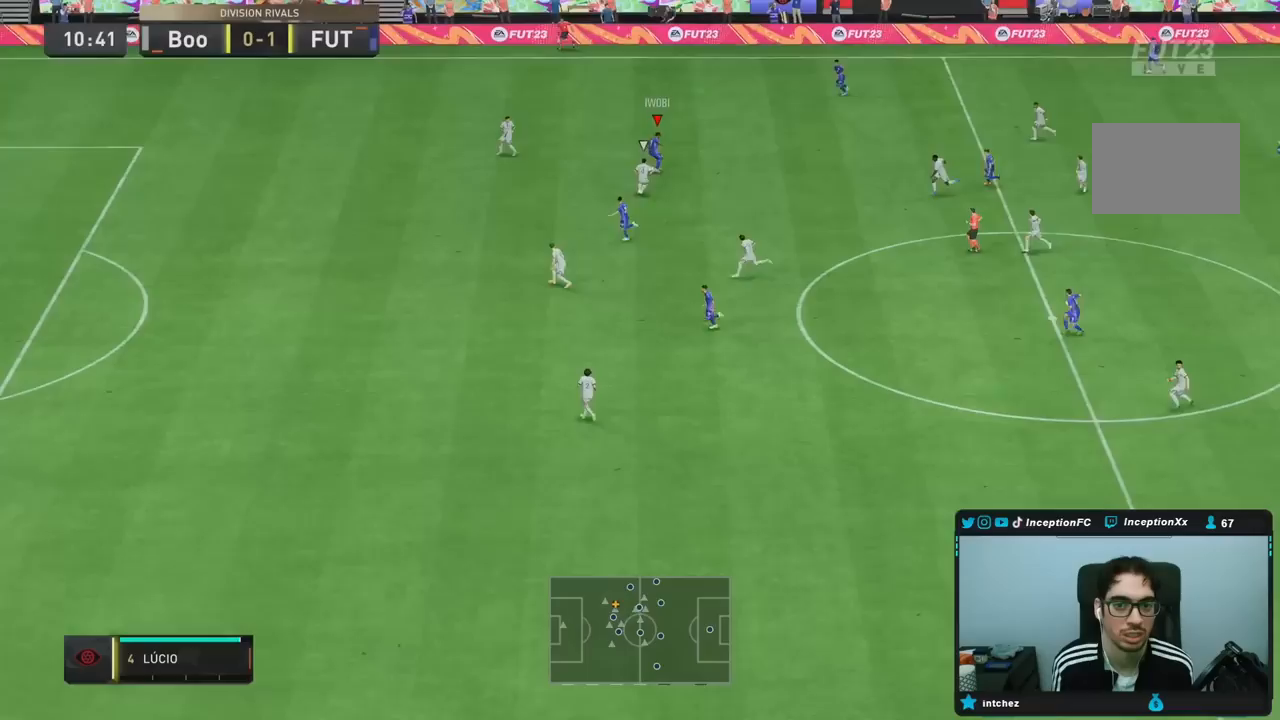
{"dt_ms": 500, "buttons": ["TRIANGLE"], "left_stick": "down-left", "right_stick": "center", "events": [[67, "L2", "up"], [67, "R2", "up"], [383, "TRIANGLE", "down"], [383, "left_stick", "down-left"]]}
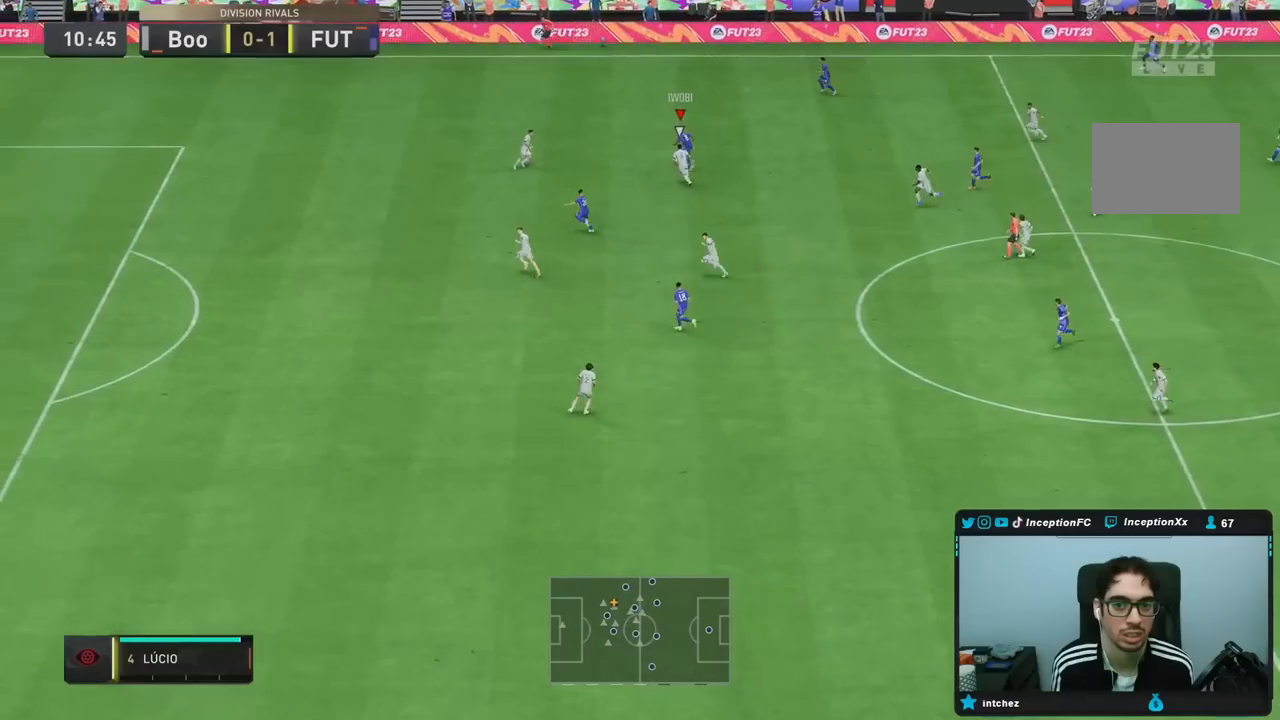
{"dt_ms": 500, "buttons": ["R2"], "left_stick": "down-left", "right_stick": "center", "events": [[83, "TRIANGLE", "up"], [317, "R2", "down"]]}
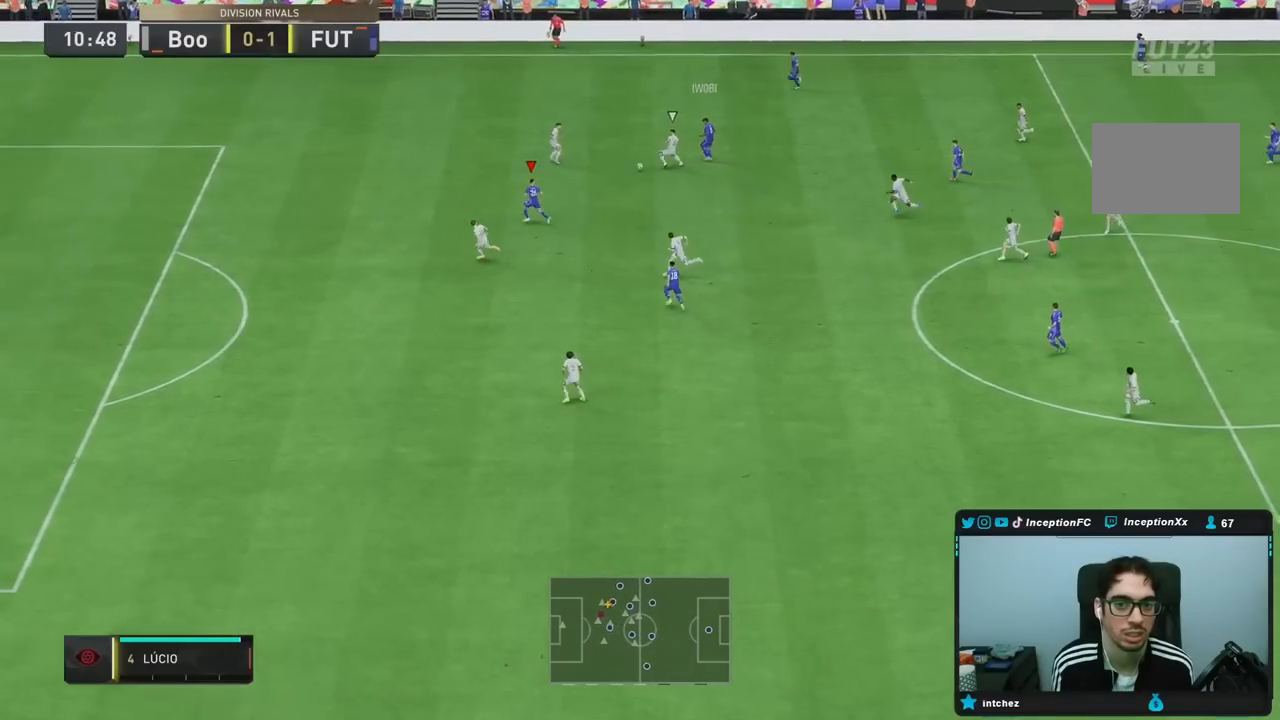
{"dt_ms": 500, "buttons": ["R2"], "left_stick": "down-left", "right_stick": "center", "events": []}
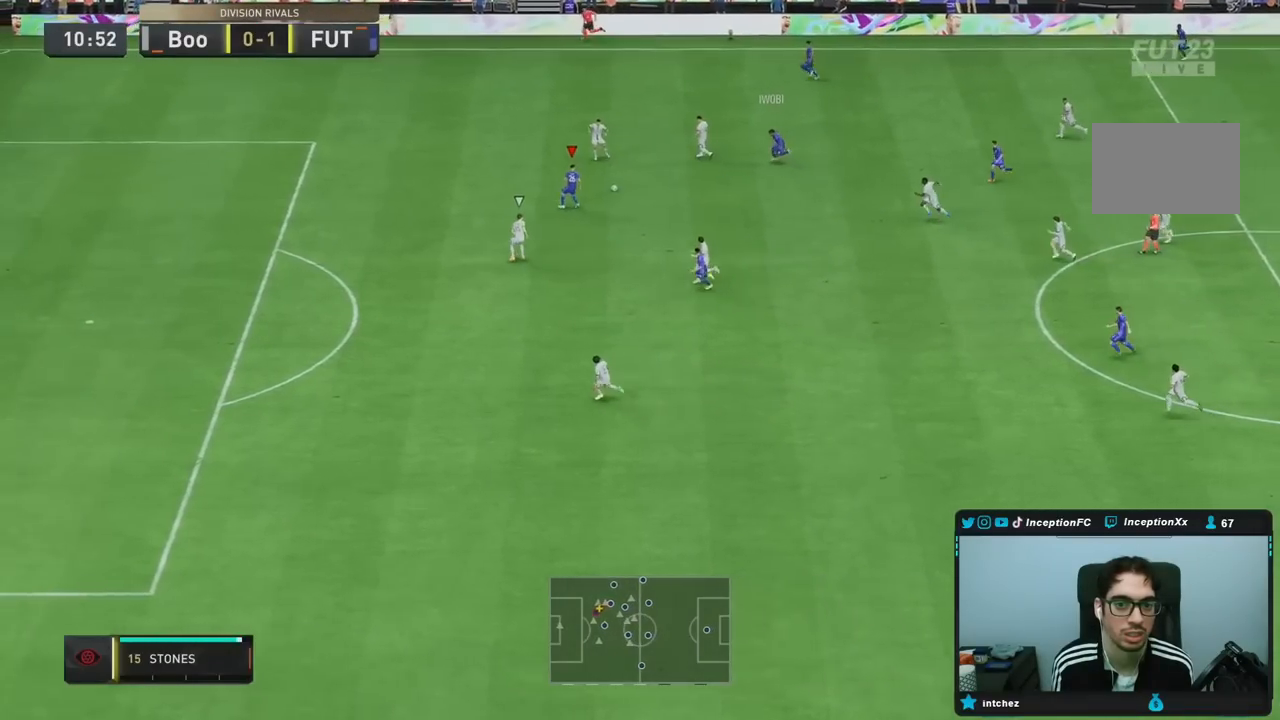
{"dt_ms": 500, "buttons": ["R2"], "left_stick": "down-left", "right_stick": "center", "events": []}
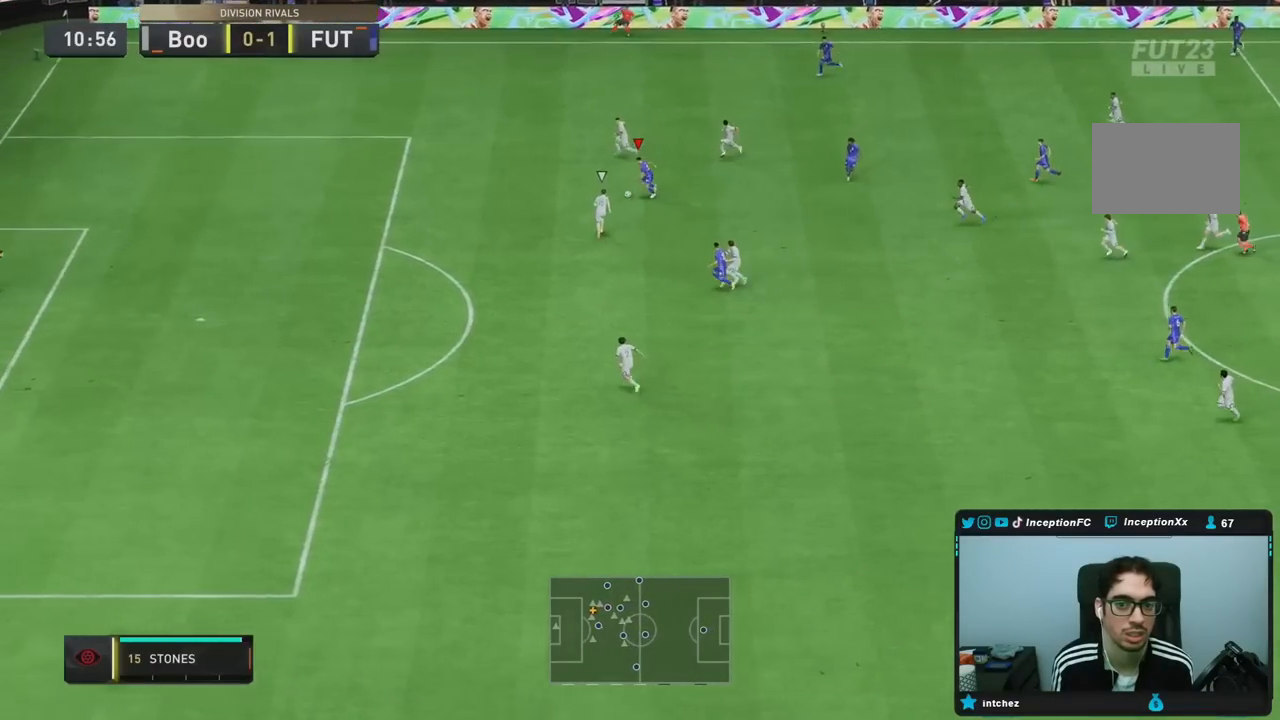
{"dt_ms": 500, "buttons": [], "left_stick": "center", "right_stick": "center", "events": [[300, "R2", "up"], [317, "left_stick", "center"], [333, "right_stick", "down-left"], [500, "right_stick", "center"]]}
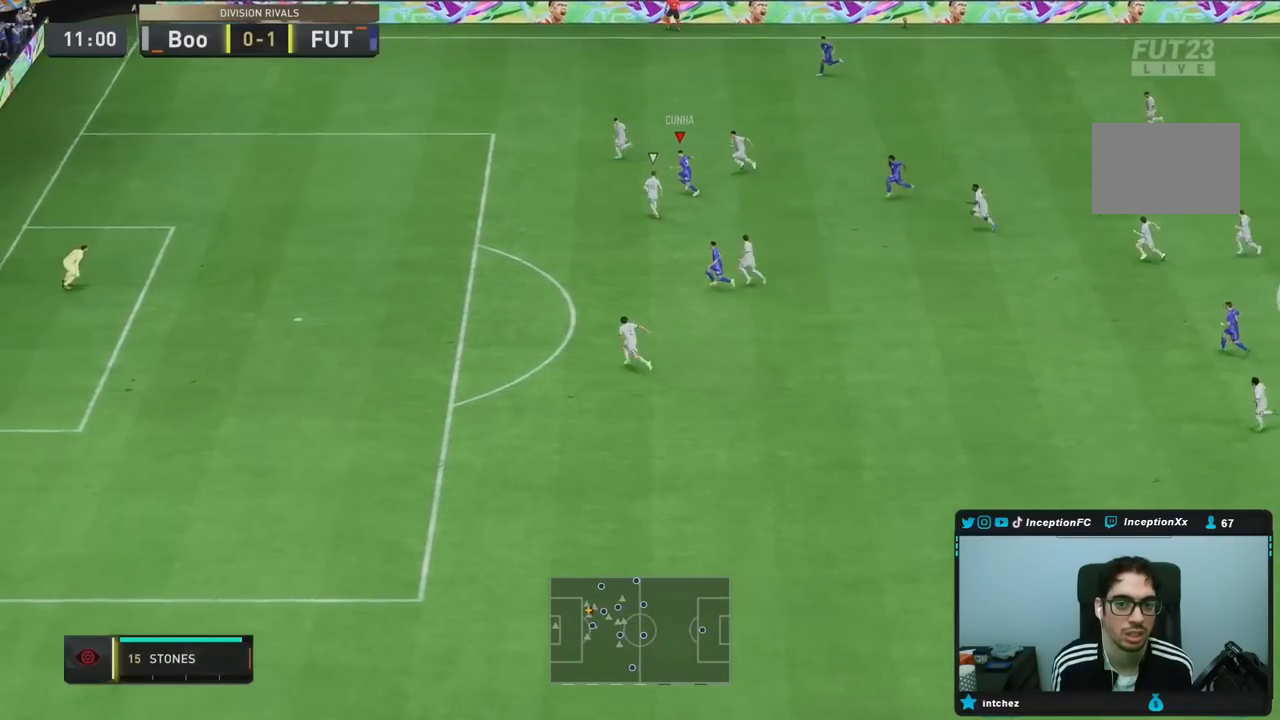
{"dt_ms": 500, "buttons": [], "left_stick": "center", "right_stick": "center", "events": []}
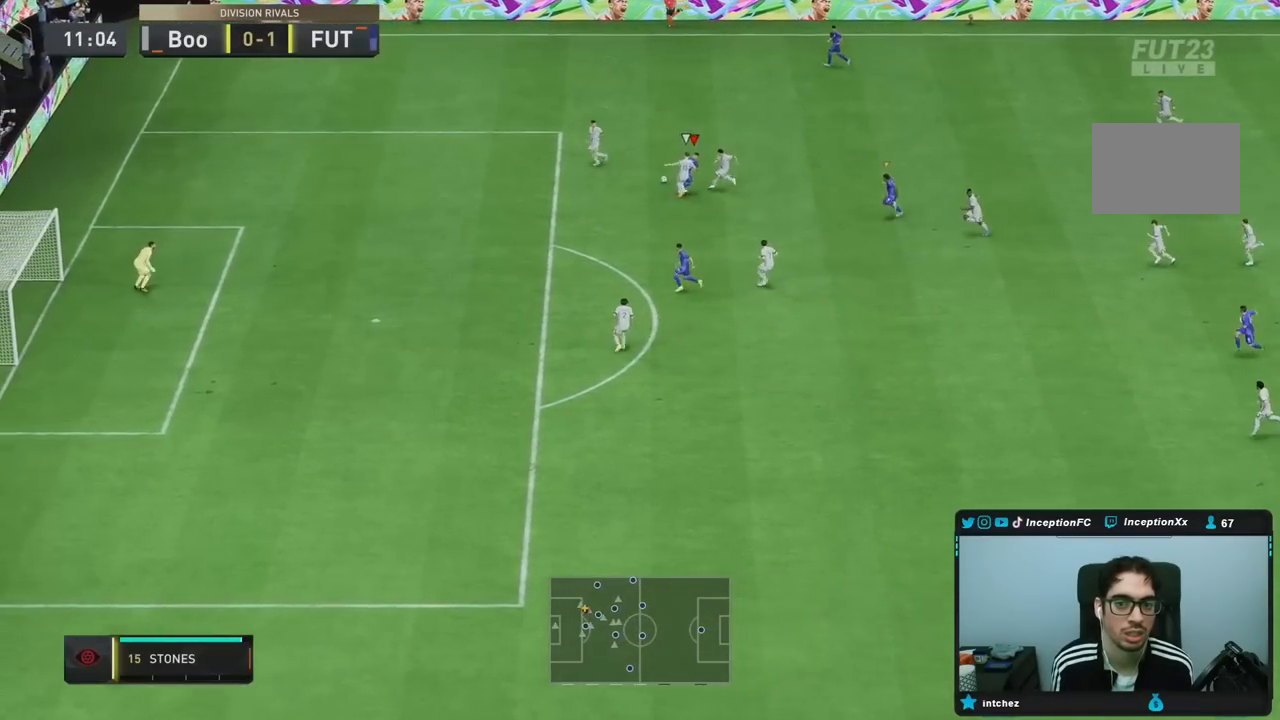
{"dt_ms": 500, "buttons": [], "left_stick": "center", "right_stick": "center", "events": []}
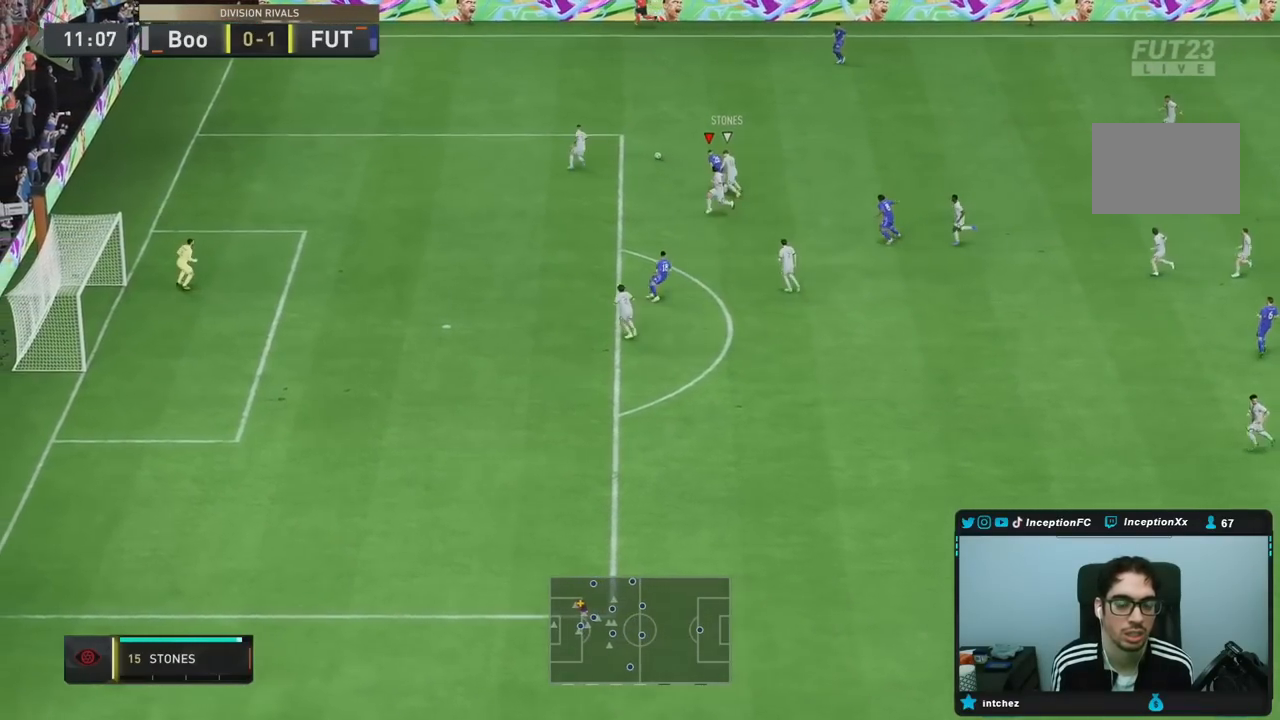
{"dt_ms": 500, "buttons": ["R1", "R2"], "left_stick": "up", "right_stick": "center", "events": [[17, "left_stick", "up"], [200, "R2", "down"], [383, "R1", "down"]]}
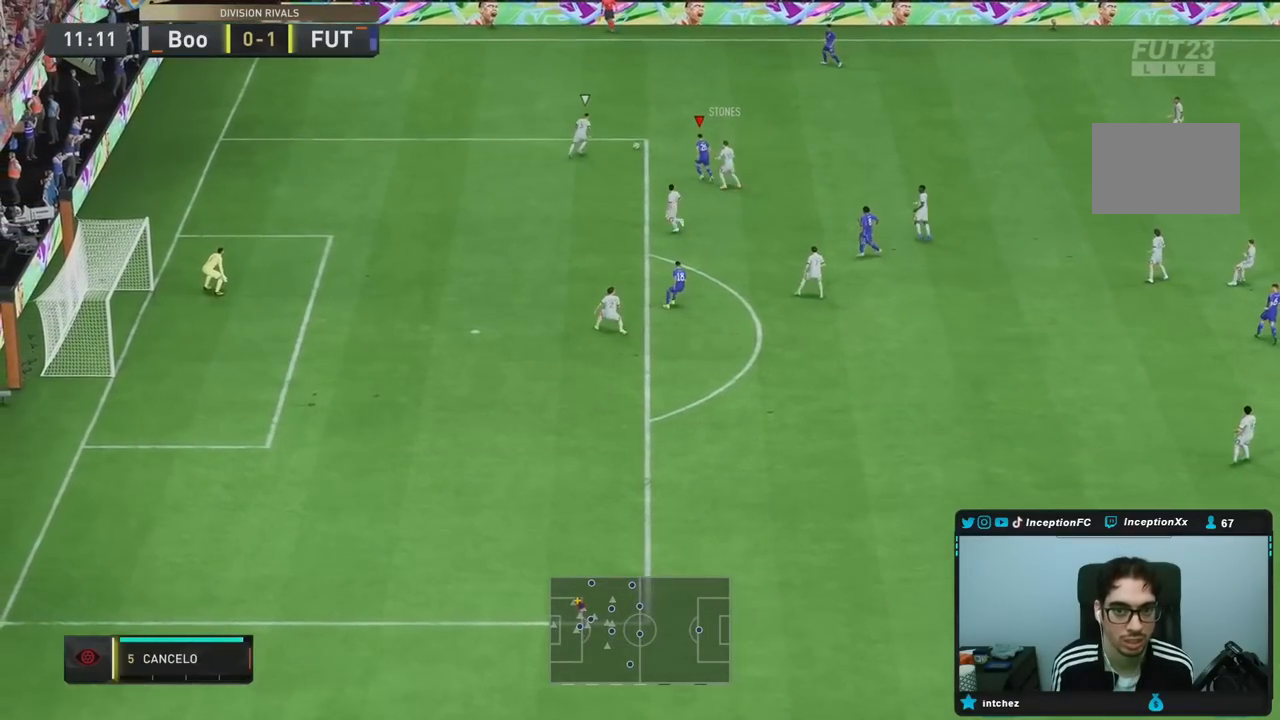
{"dt_ms": 500, "buttons": ["R2"], "left_stick": "right", "right_stick": "center", "events": [[50, "R1", "up"], [350, "left_stick", "right"]]}
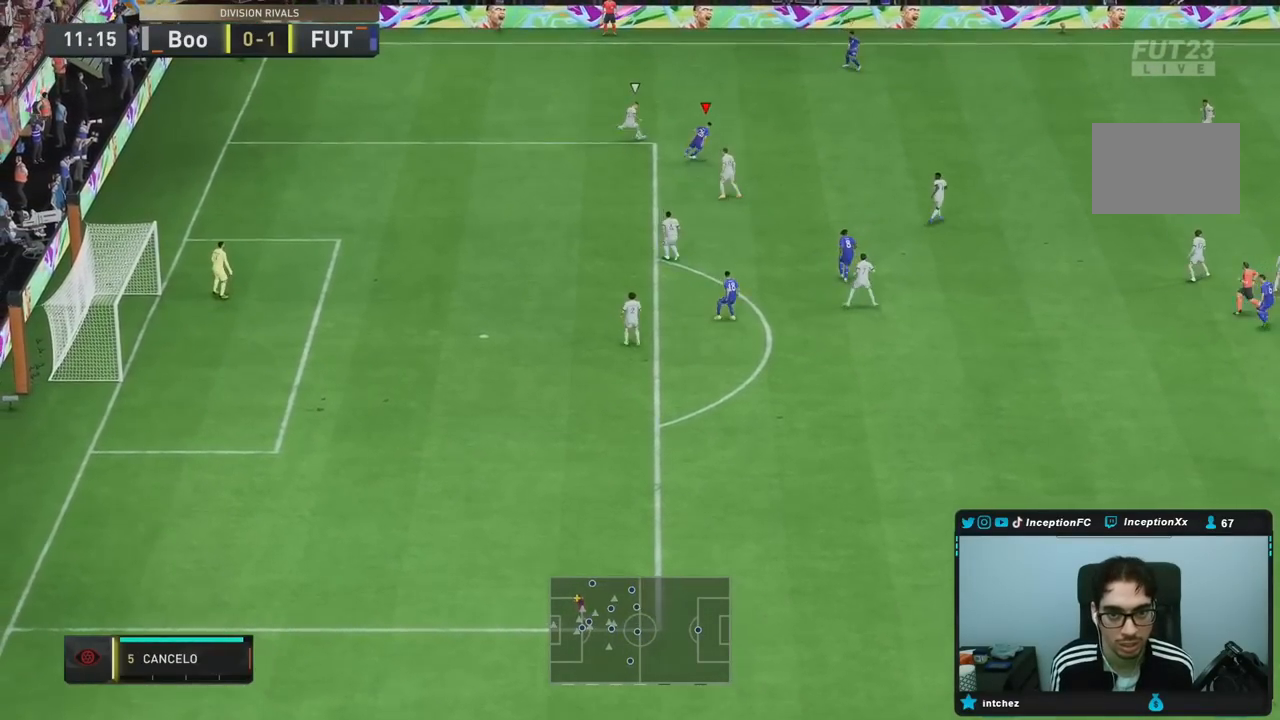
{"dt_ms": 500, "buttons": [], "left_stick": "right", "right_stick": "center", "events": [[50, "SQUARE", "down"], [133, "SQUARE", "up"], [167, "SQUARE", "down"], [267, "SQUARE", "up"], [433, "R2", "up"]]}
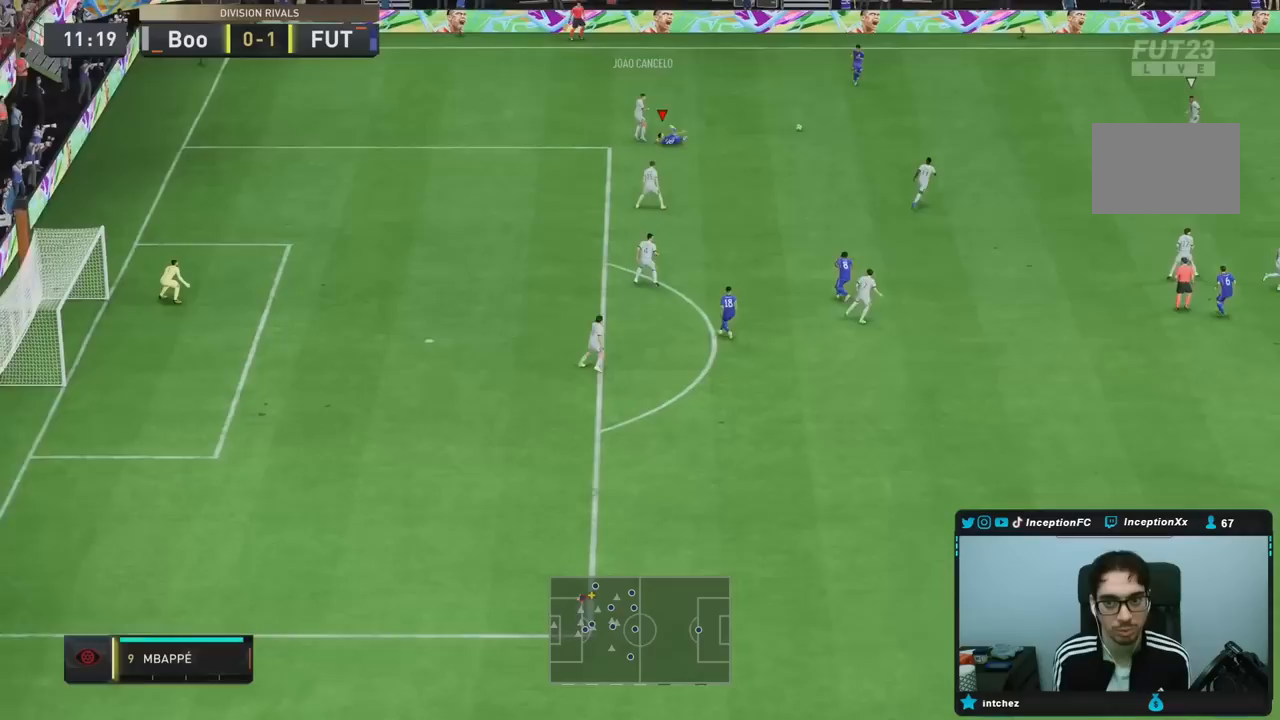
{"dt_ms": 500, "buttons": [], "left_stick": "right", "right_stick": "center", "events": [[83, "right_stick", "down"], [217, "right_stick", "center"]]}
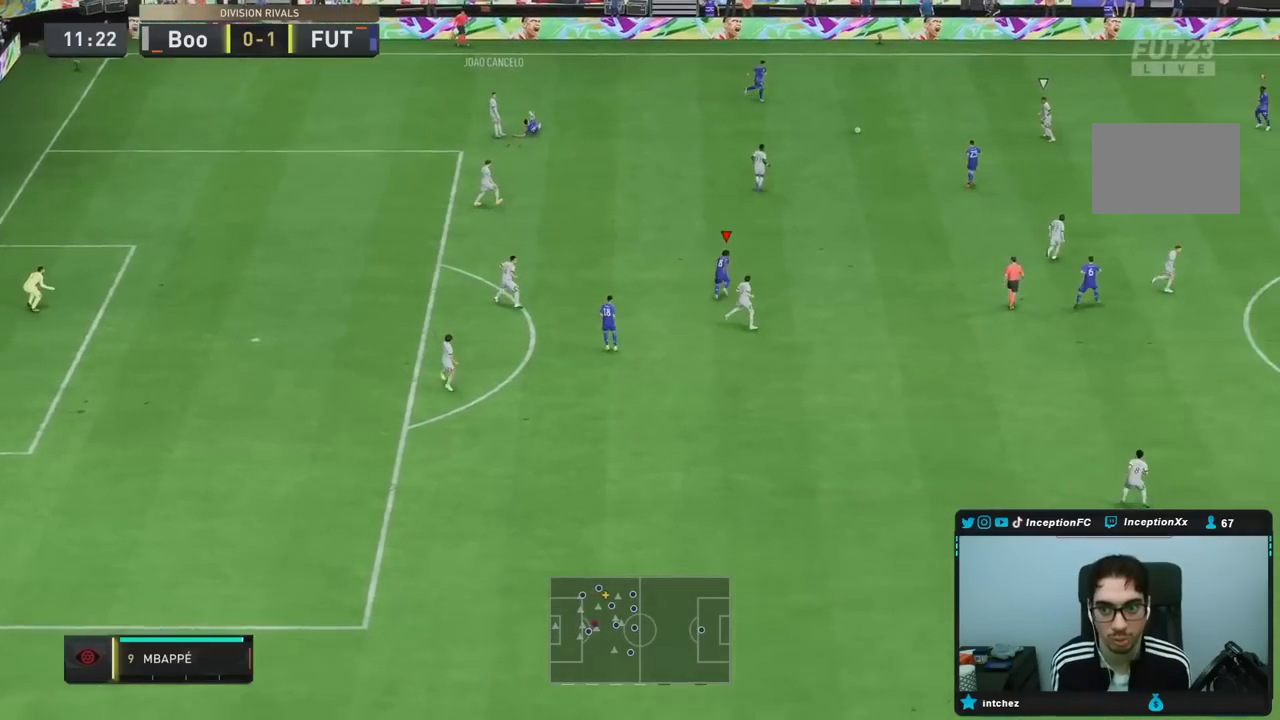
{"dt_ms": 500, "buttons": ["R2"], "left_stick": "right", "right_stick": "center", "events": [[267, "right_stick", "right"], [383, "right_stick", "center"], [433, "R2", "down"]]}
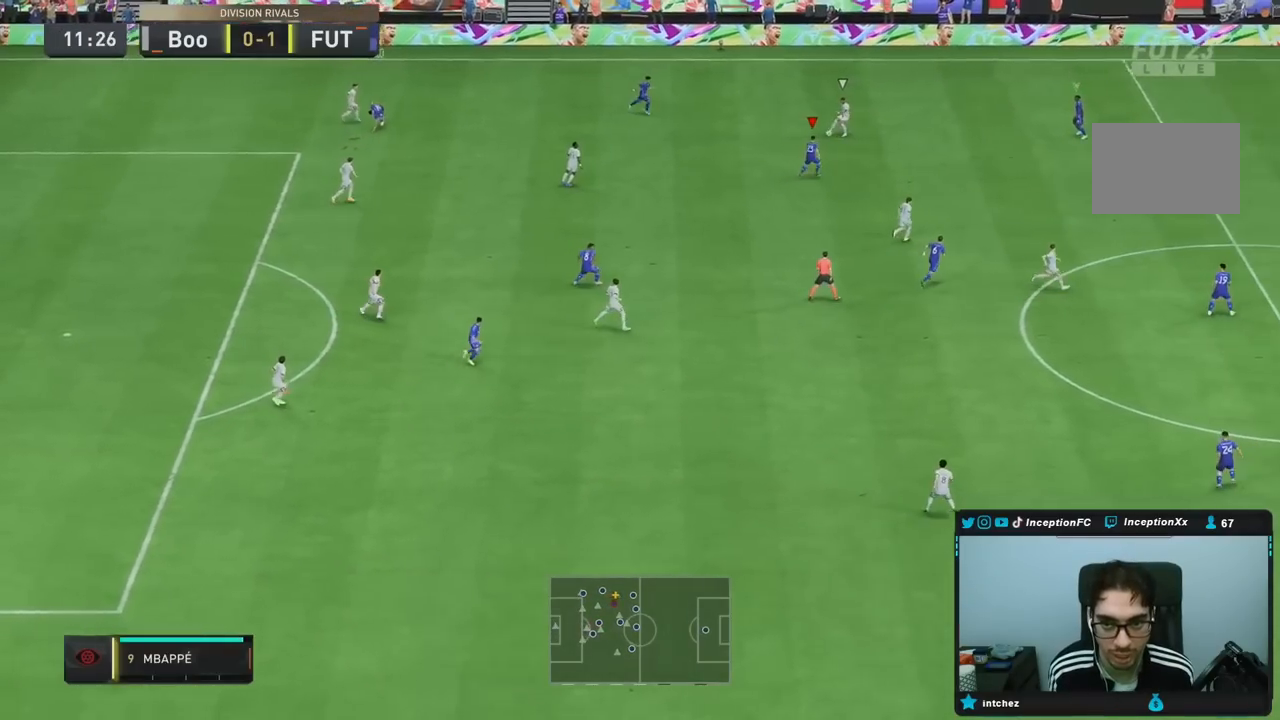
{"dt_ms": 500, "buttons": ["R2"], "left_stick": "right", "right_stick": "center", "events": []}
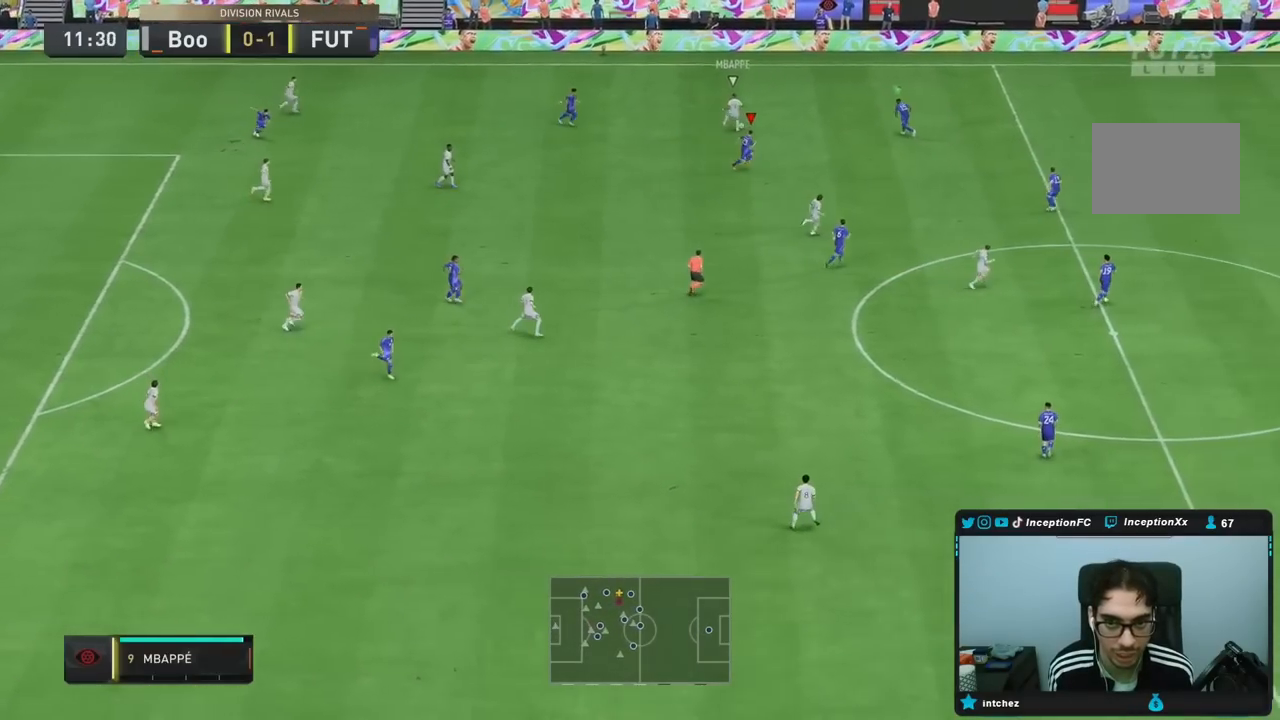
{"dt_ms": 500, "buttons": ["L2"], "left_stick": "right", "right_stick": "center", "events": [[217, "L2", "down"], [233, "R2", "up"]]}
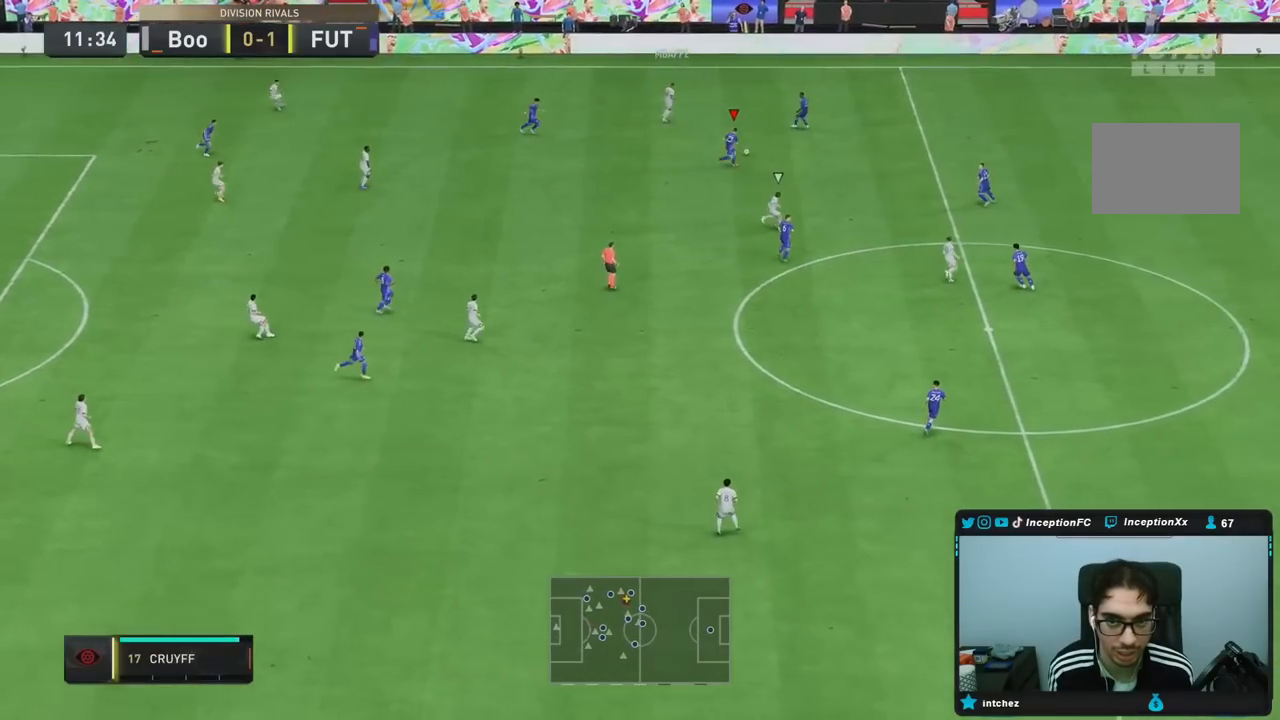
{"dt_ms": 500, "buttons": ["CROSS"], "left_stick": "right", "right_stick": "center", "events": [[400, "L2", "up"], [483, "CROSS", "down"]]}
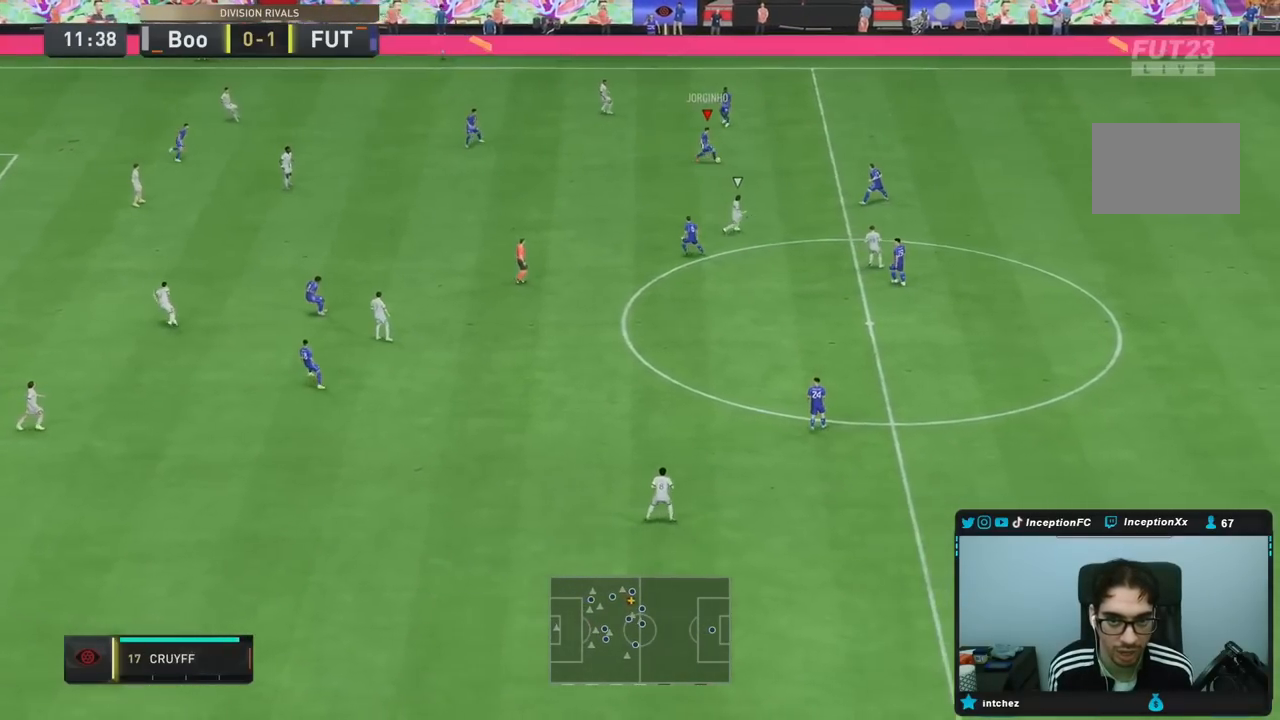
{"dt_ms": 500, "buttons": [], "left_stick": "center", "right_stick": "center", "events": [[83, "CROSS", "up"], [267, "left_stick", "center"]]}
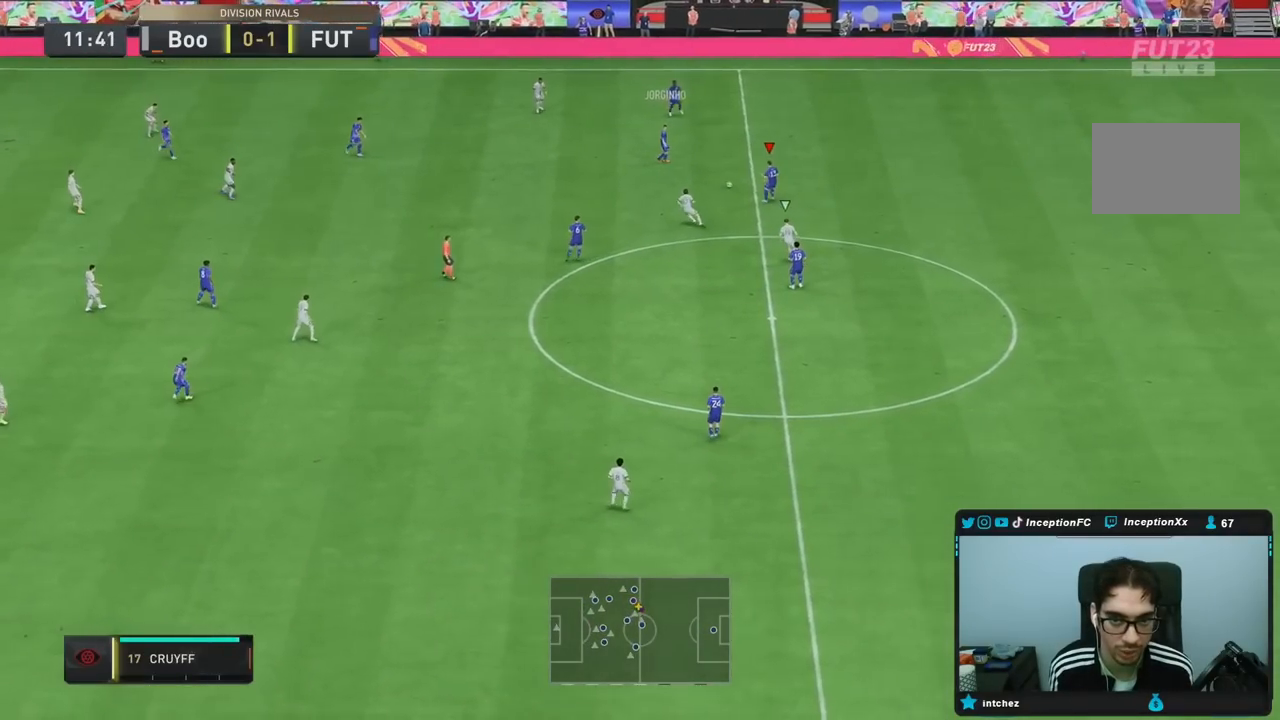
{"dt_ms": 500, "buttons": [], "left_stick": "center", "right_stick": "center", "events": [[33, "CROSS", "down"], [33, "left_stick", "up"], [200, "CROSS", "up"], [300, "left_stick", "down-right"], [350, "left_stick", "center"]]}
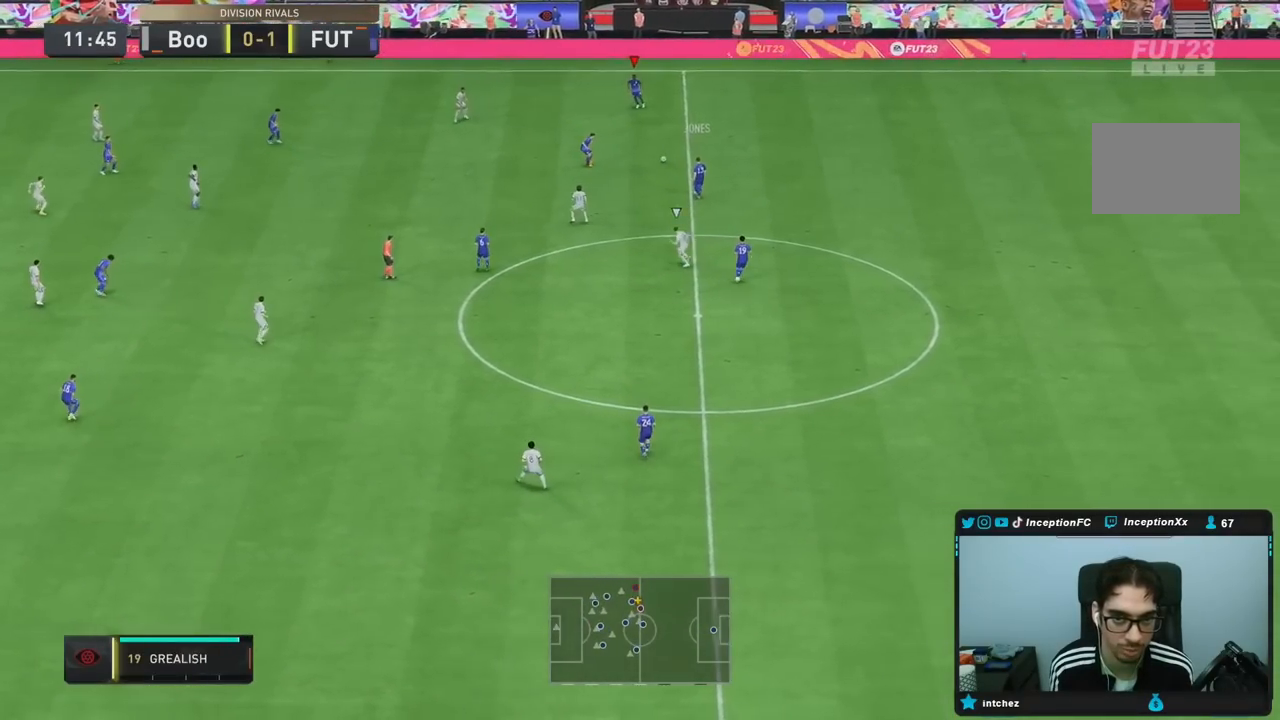
{"dt_ms": 500, "buttons": [], "left_stick": "down", "right_stick": "center", "events": [[50, "left_stick", "down"], [400, "CROSS", "down"], [500, "CROSS", "up"]]}
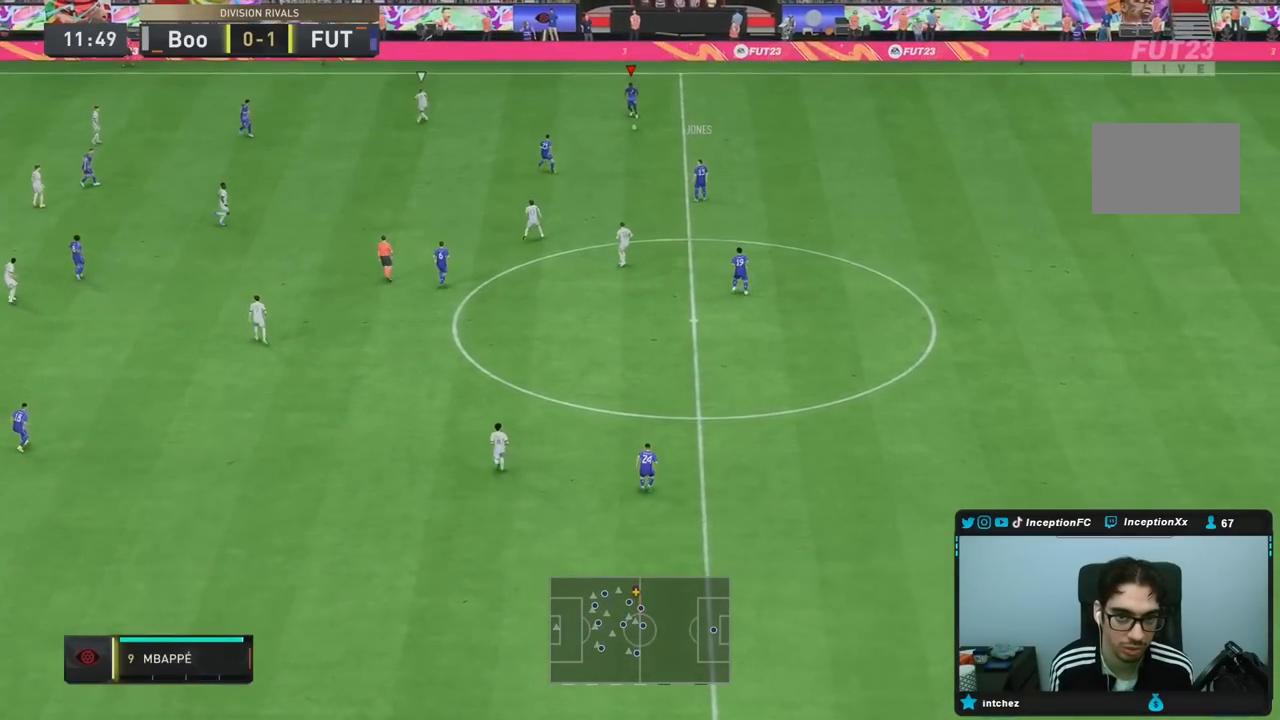
{"dt_ms": 500, "buttons": [], "left_stick": "down-left", "right_stick": "center", "events": [[317, "left_stick", "down-left"]]}
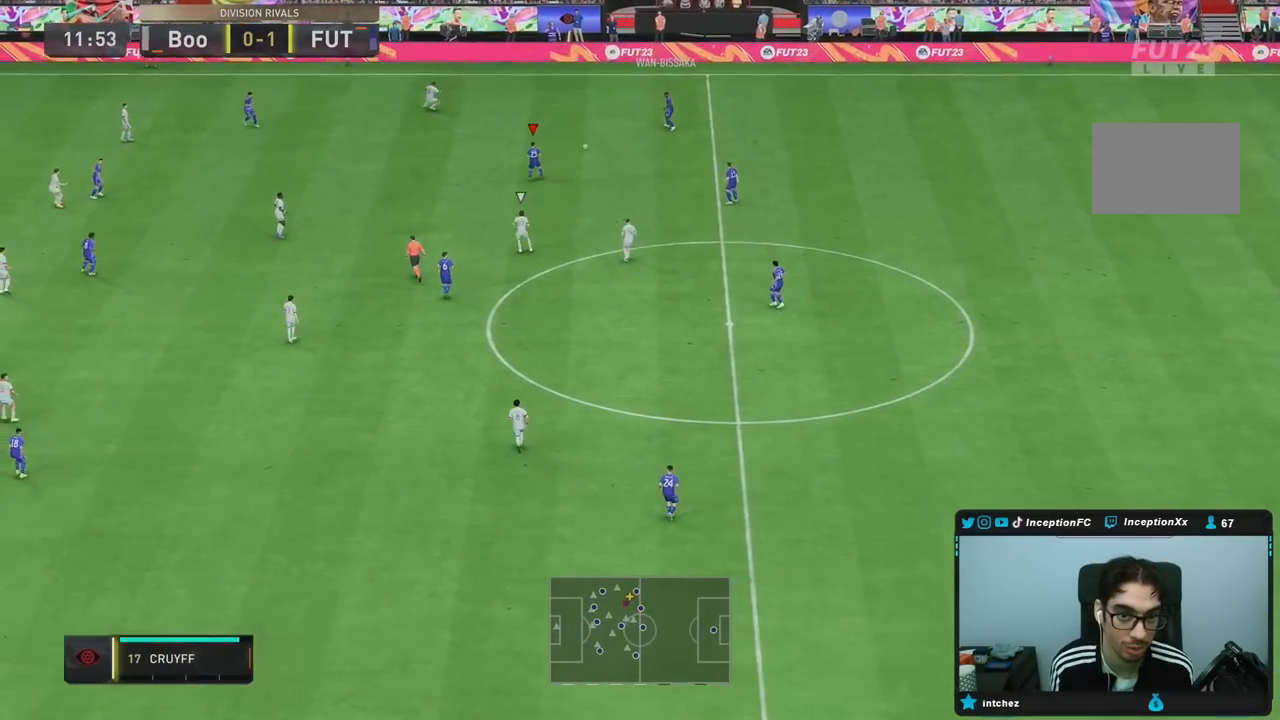
{"dt_ms": 500, "buttons": [], "left_stick": "down-left", "right_stick": "center", "events": []}
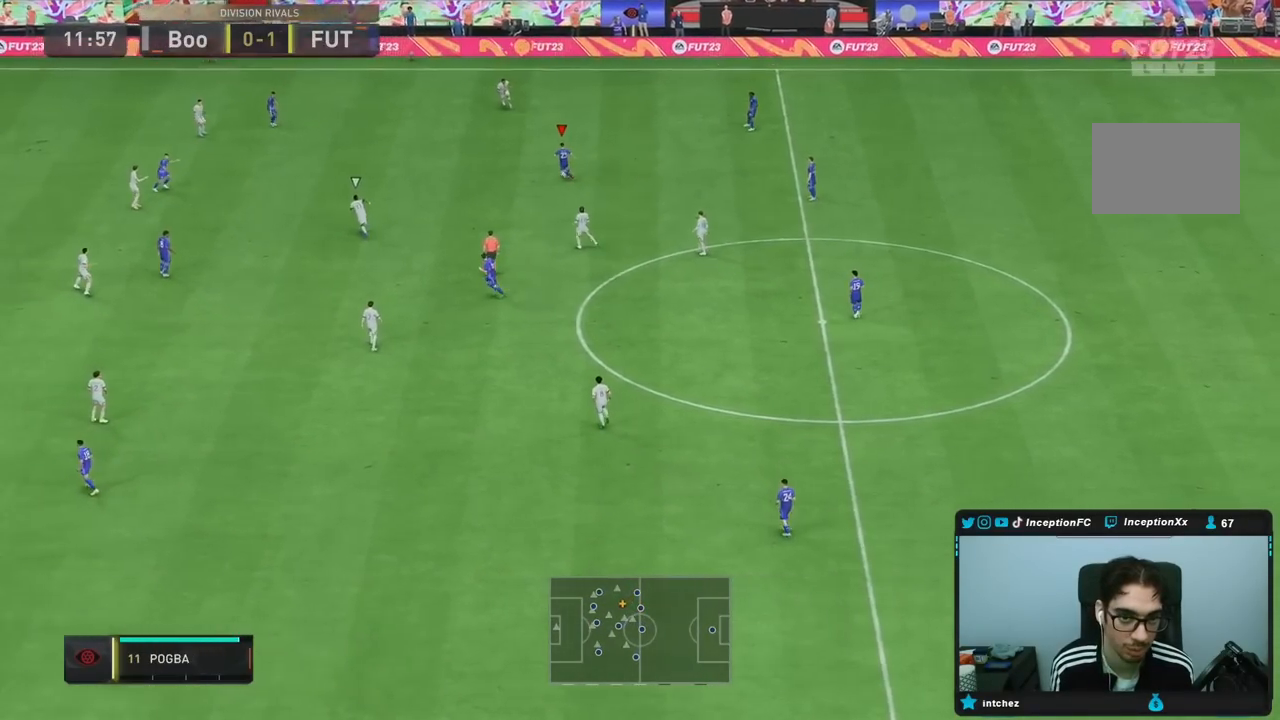
{"dt_ms": 500, "buttons": [], "left_stick": "center", "right_stick": "center"}